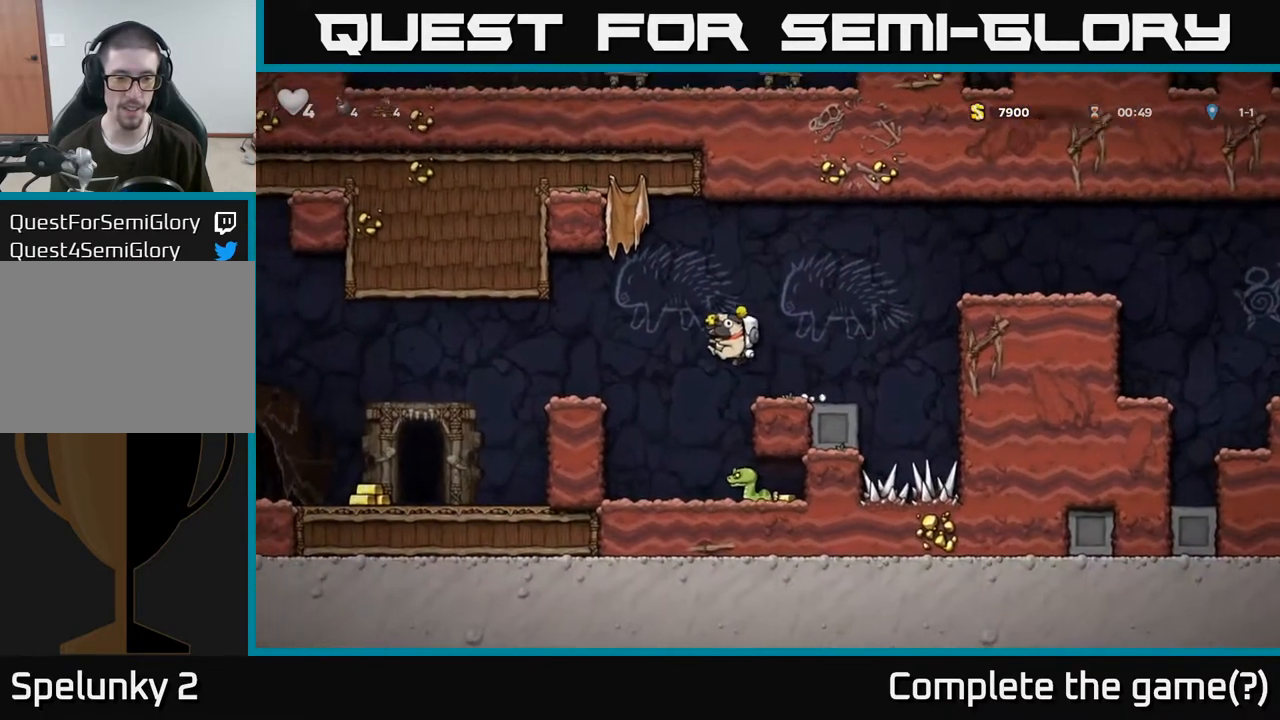
Gameplay with a controller (Xbox layout); each line is a JSON object with the inputs held at the frame after it. "events" lists button and stick changes between this image and that frame as [ms after this image, input, new state], when the widget could be followed in between.
{"buttons": [], "left_stick": "center", "right_stick": "center", "events": [[100, "A", "up"]]}
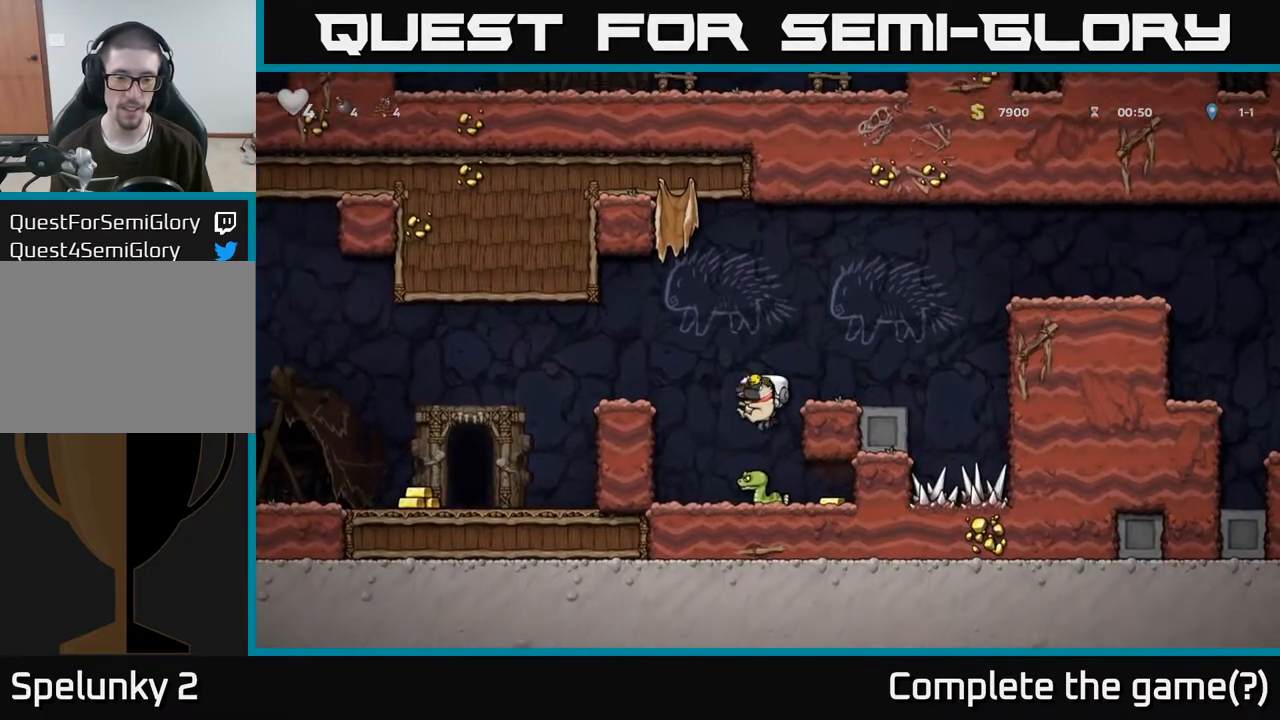
{"buttons": [], "left_stick": "center", "right_stick": "center", "events": []}
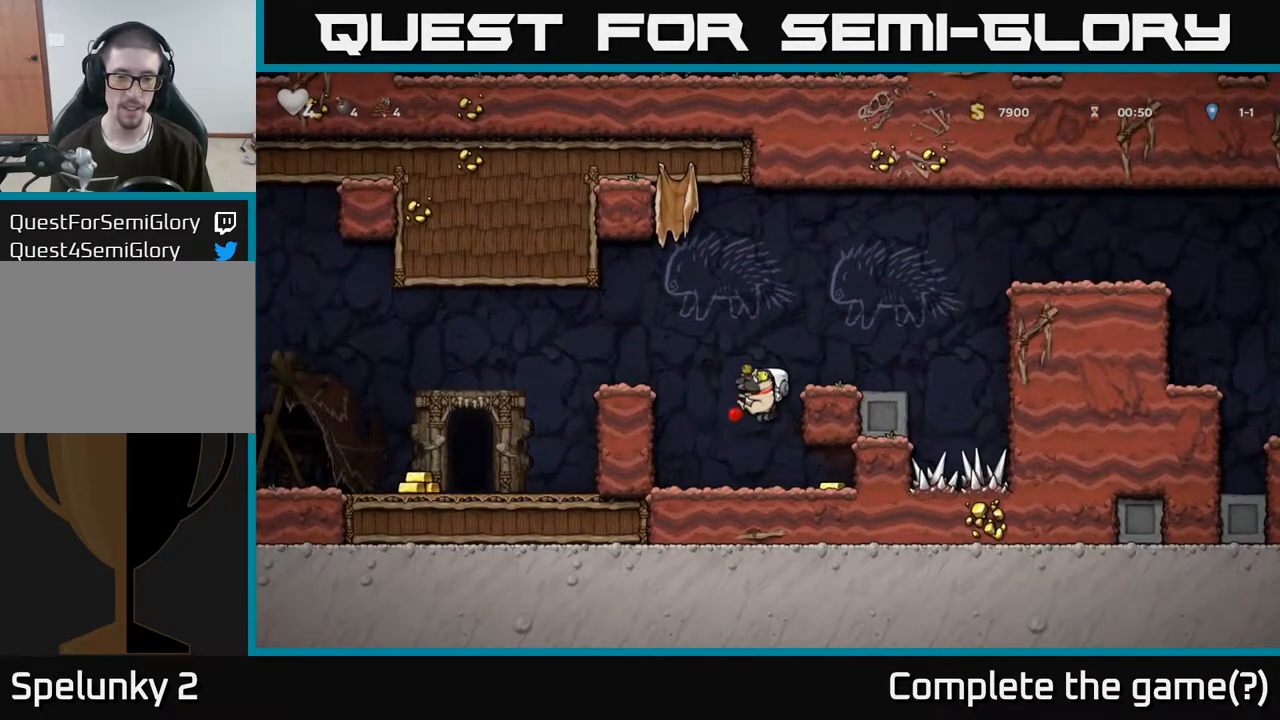
{"buttons": [], "left_stick": "left", "right_stick": "center", "events": [[117, "left_stick", "right"], [400, "left_stick", "left"]]}
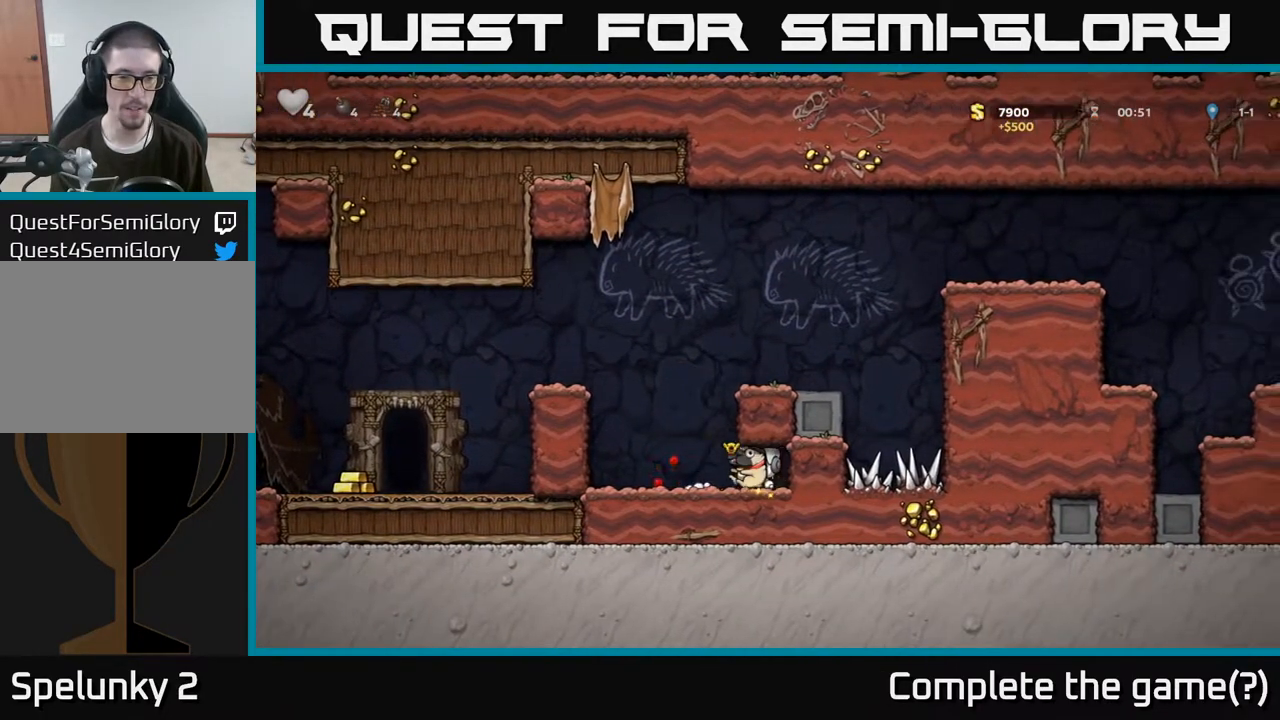
{"buttons": [], "left_stick": "left", "right_stick": "center", "events": [[233, "A", "down"], [433, "A", "up"]]}
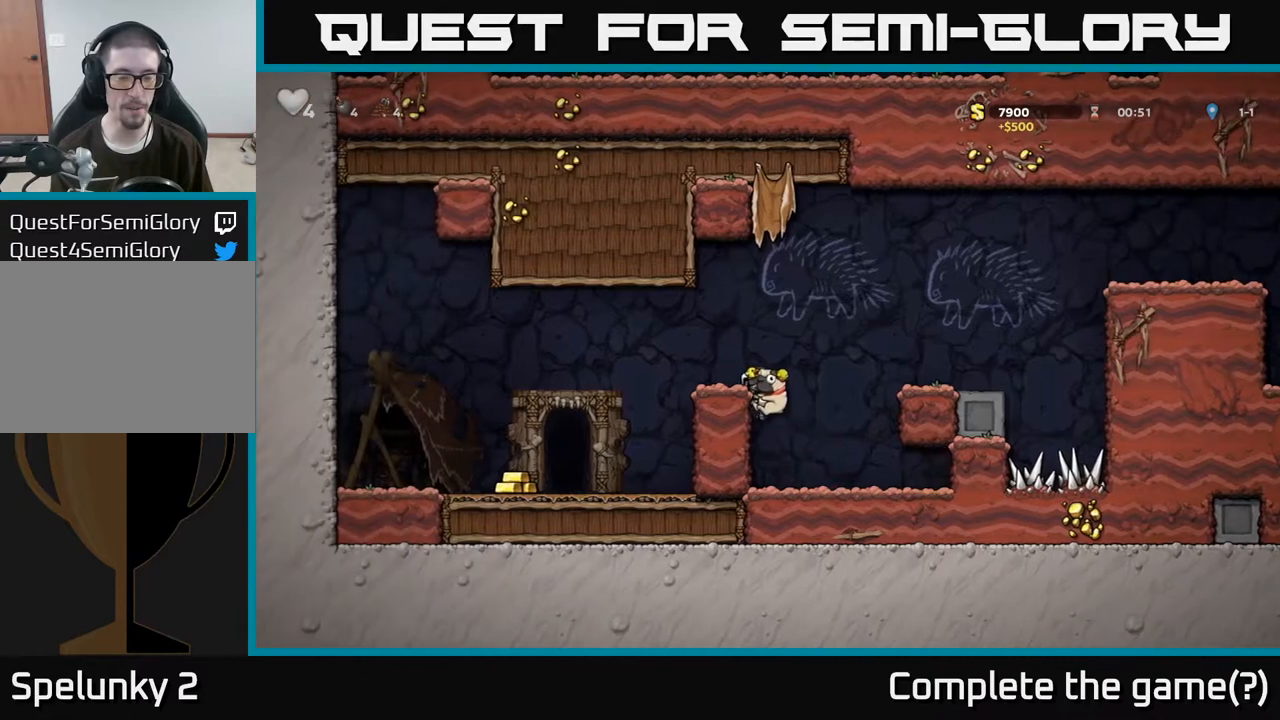
{"buttons": [], "left_stick": "left", "right_stick": "center", "events": [[167, "A", "down"], [367, "A", "up"]]}
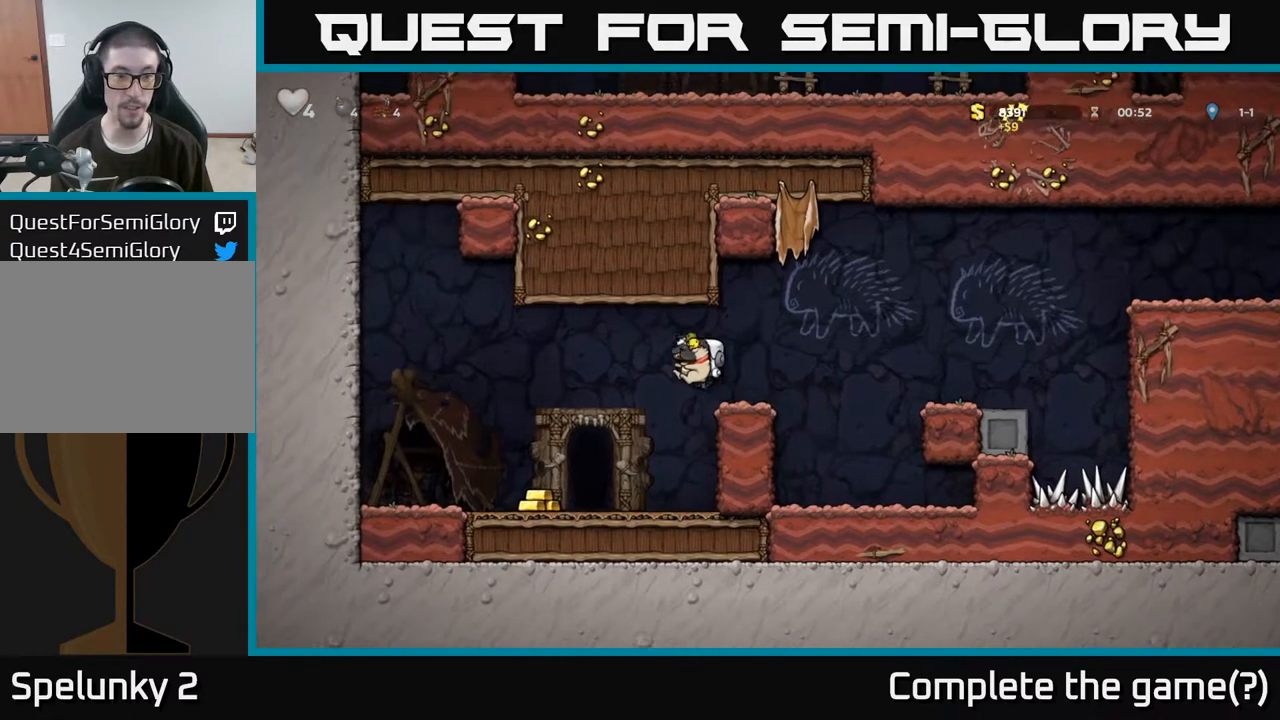
{"buttons": [], "left_stick": "right", "right_stick": "center", "events": [[450, "left_stick", "right"]]}
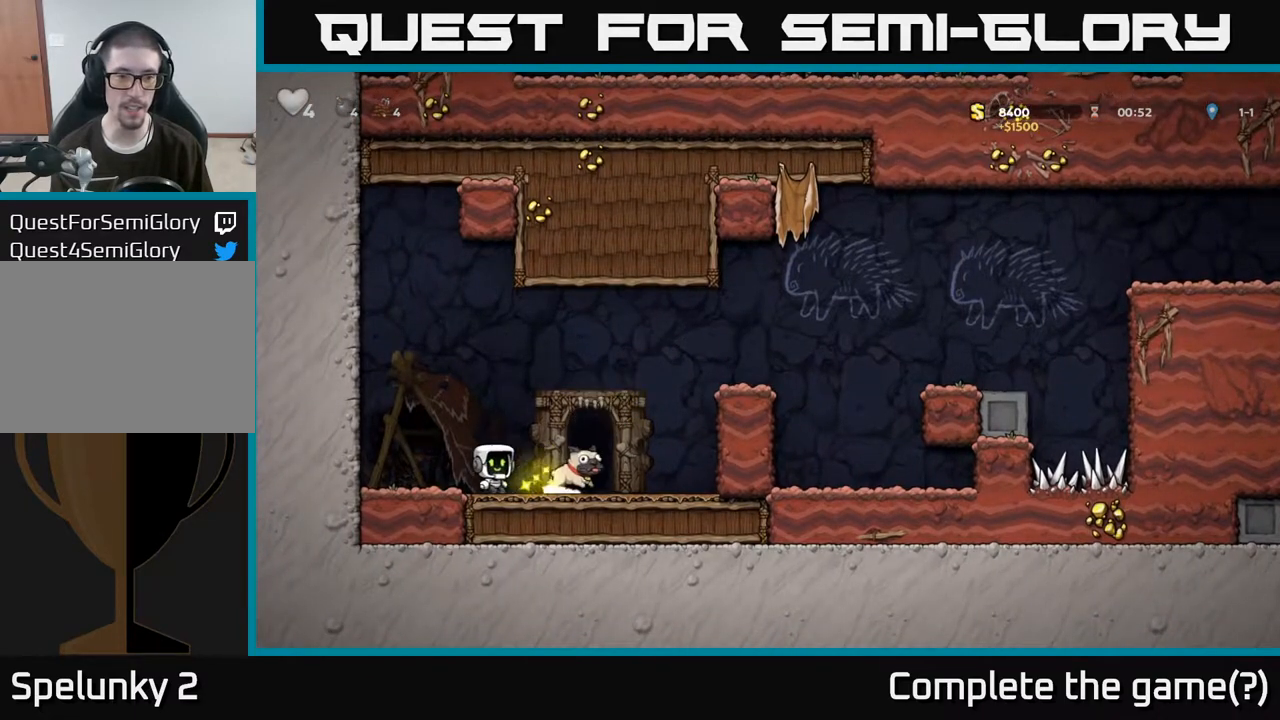
{"buttons": ["A"], "left_stick": "right", "right_stick": "center", "events": [[350, "A", "down"]]}
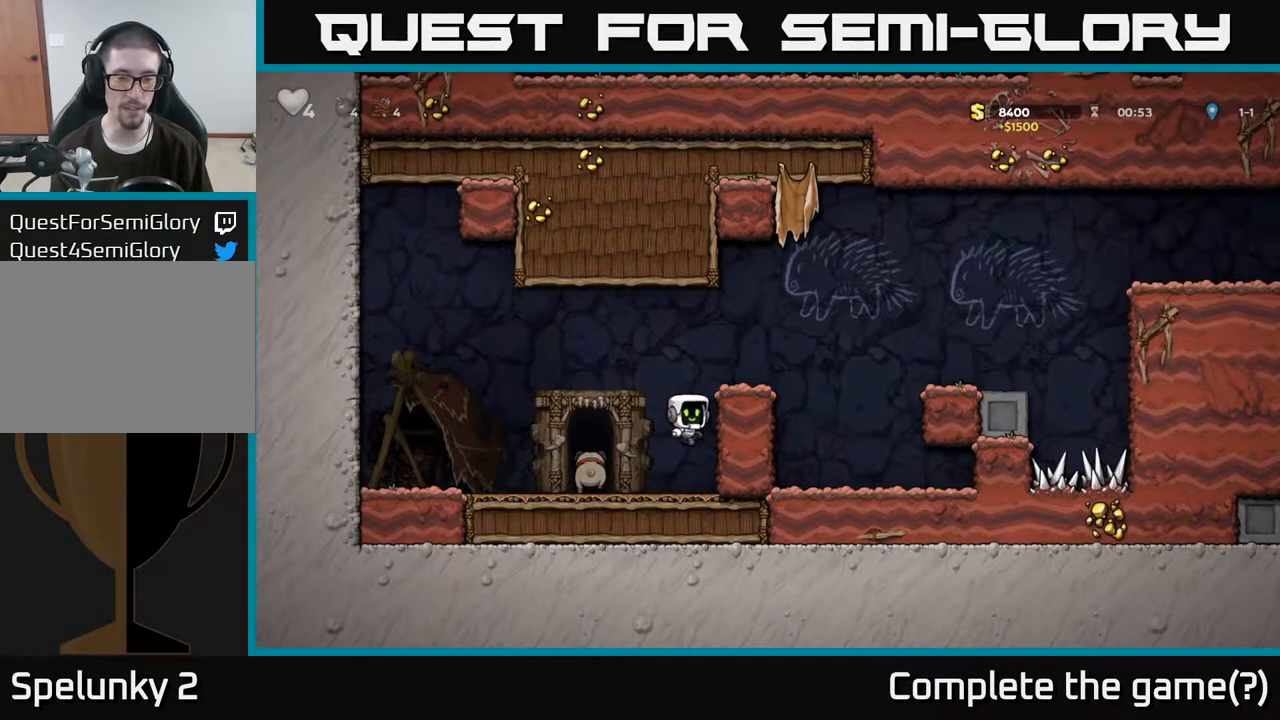
{"buttons": [], "left_stick": "left", "right_stick": "center", "events": [[17, "A", "up"], [200, "A", "down"], [317, "A", "up"], [417, "left_stick", "center"], [500, "left_stick", "left"]]}
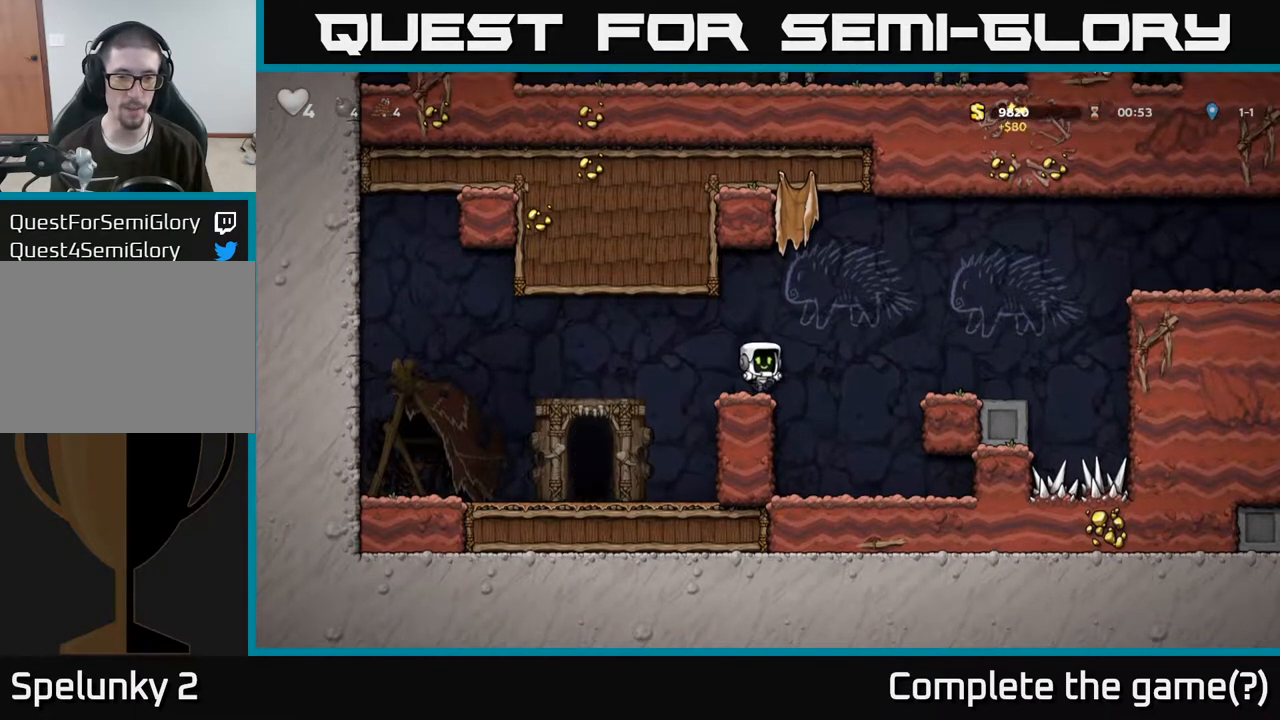
{"buttons": [], "left_stick": "center", "right_stick": "center", "events": [[450, "left_stick", "center"]]}
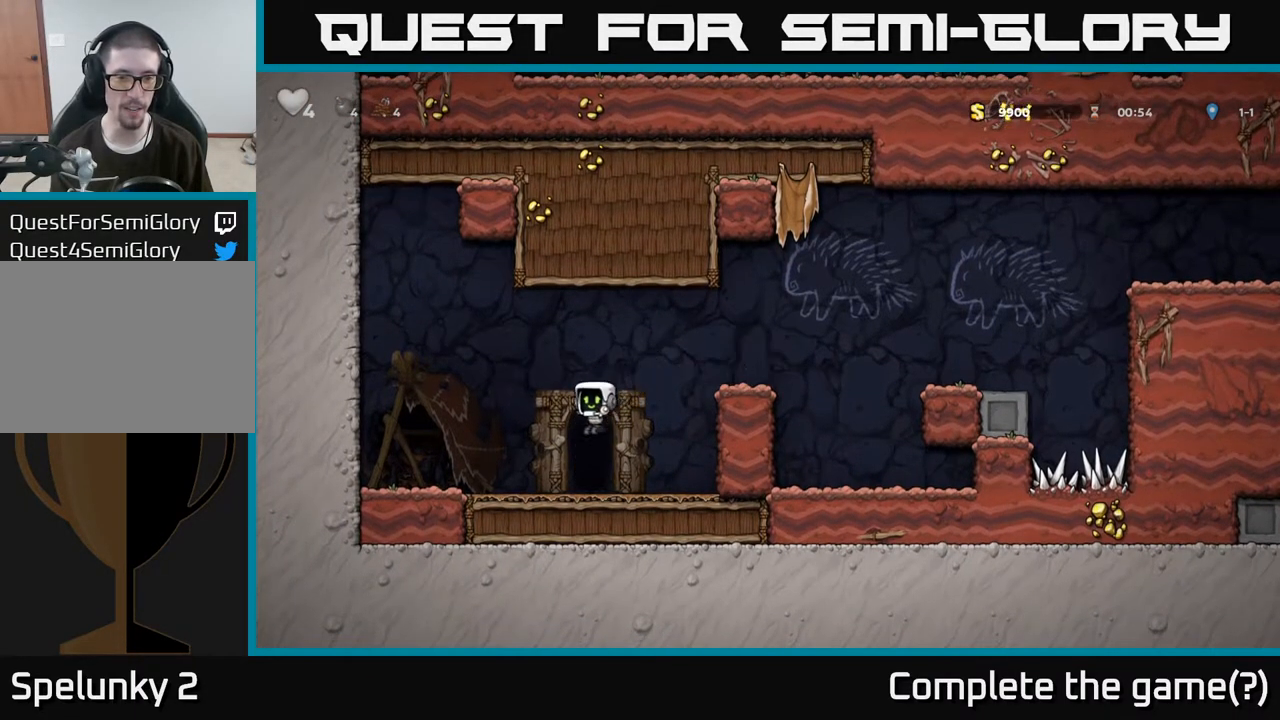
{"buttons": [], "left_stick": "center", "right_stick": "center", "events": [[50, "left_stick", "right"], [200, "left_stick", "center"]]}
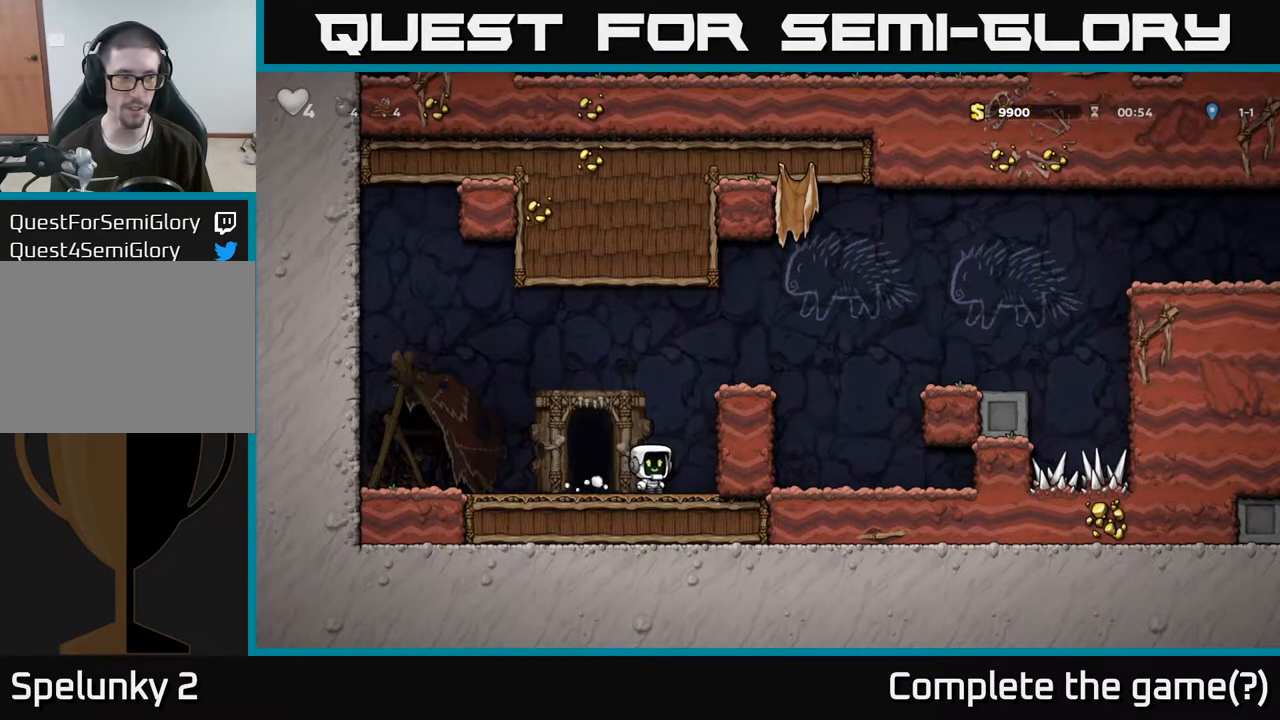
{"buttons": [], "left_stick": "center", "right_stick": "center", "events": []}
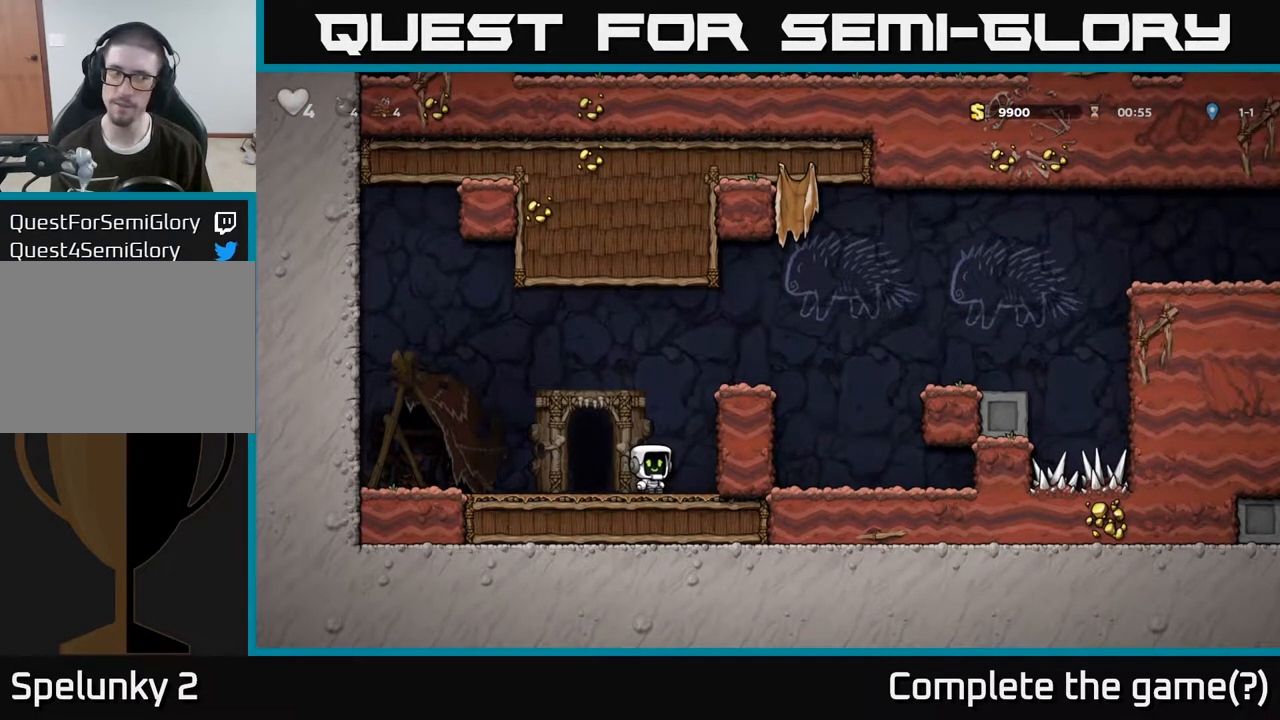
{"buttons": [], "left_stick": "center", "right_stick": "center", "events": []}
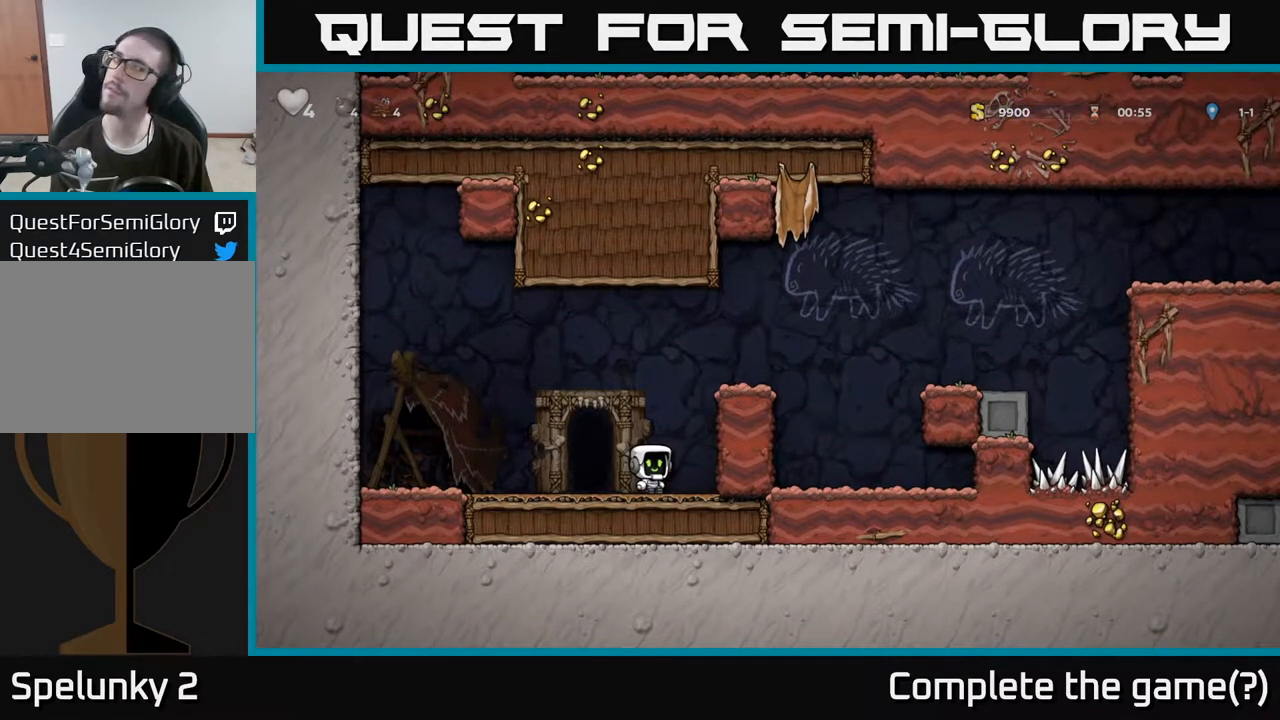
{"buttons": [], "left_stick": "center", "right_stick": "center", "events": []}
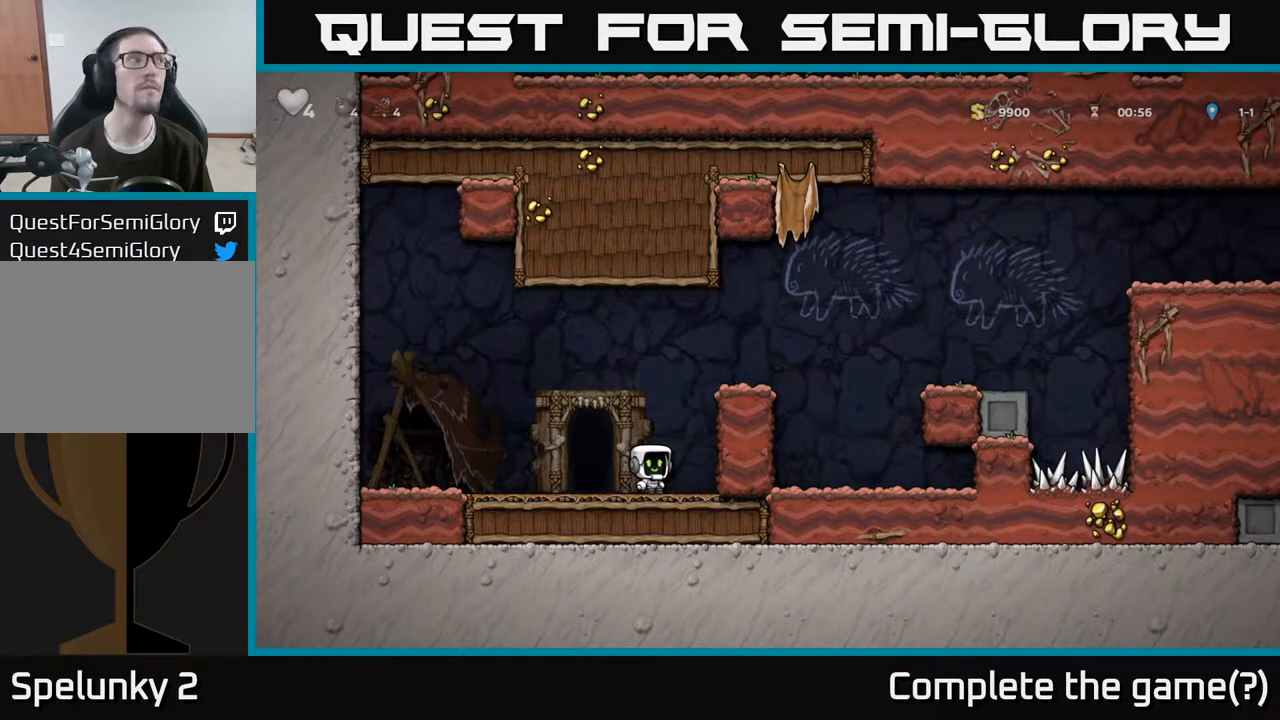
{"buttons": [], "left_stick": "center", "right_stick": "center", "events": []}
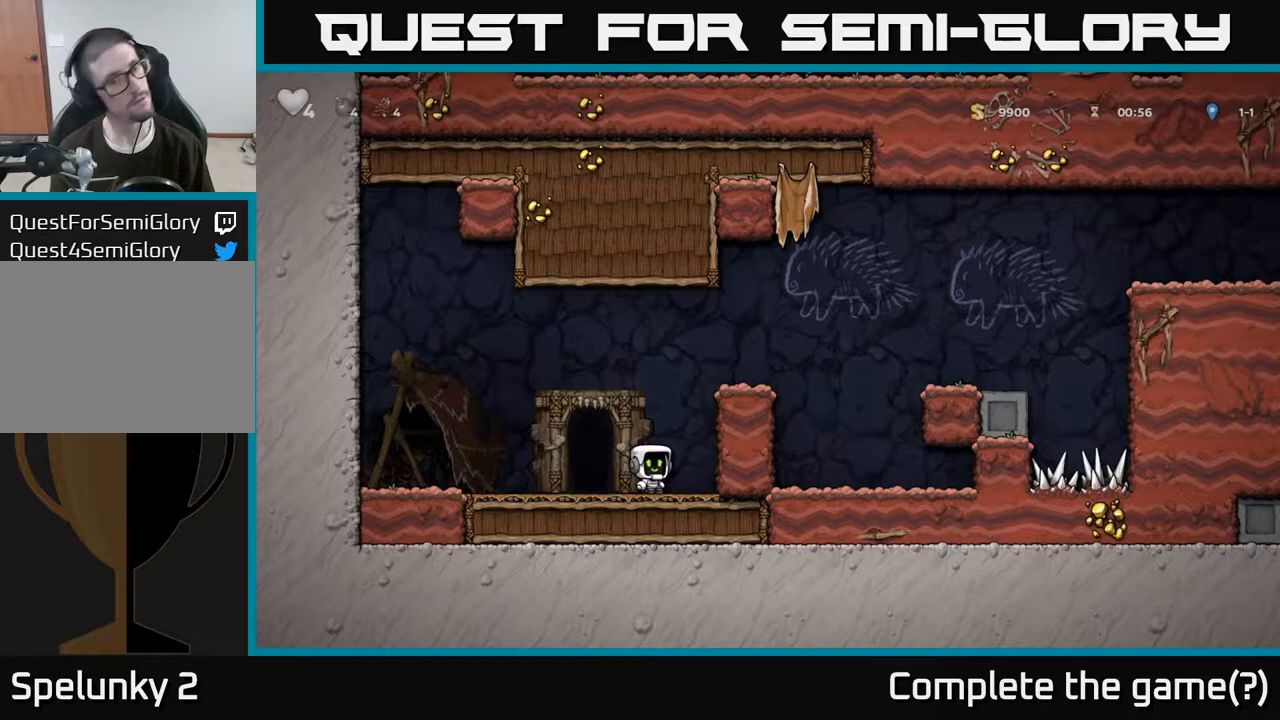
{"buttons": [], "left_stick": "center", "right_stick": "center", "events": []}
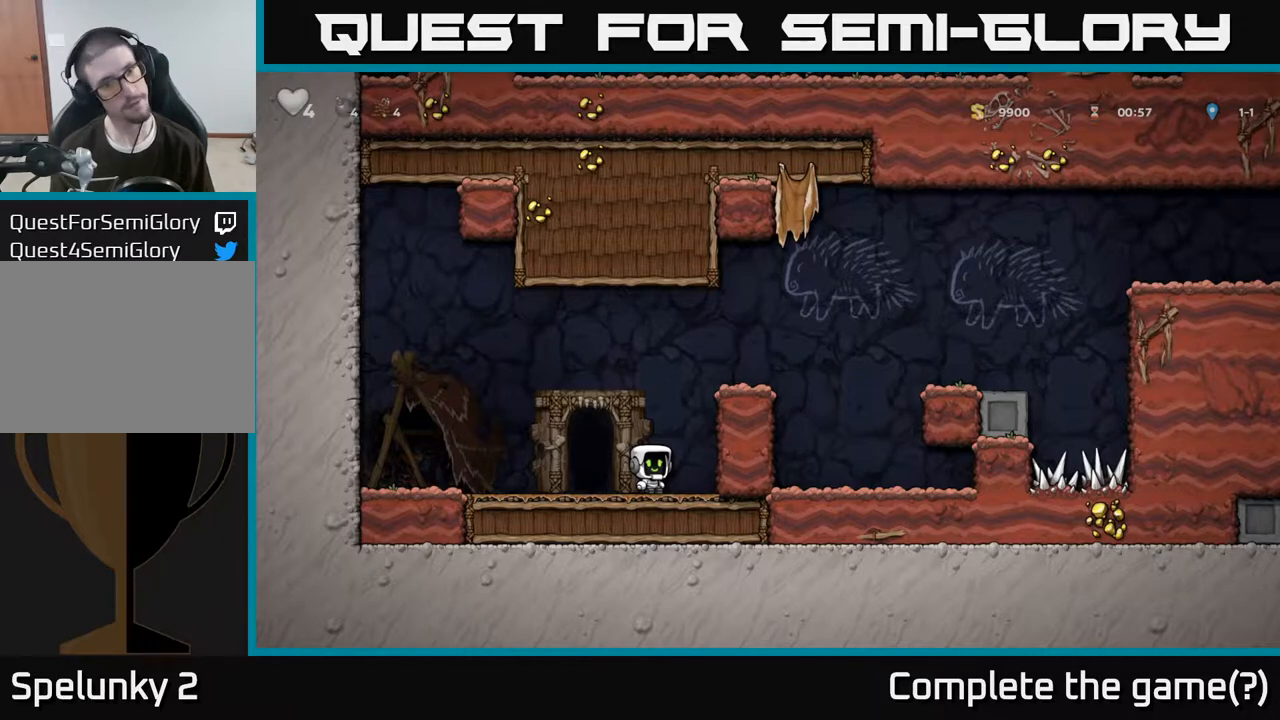
{"buttons": [], "left_stick": "center", "right_stick": "center", "events": []}
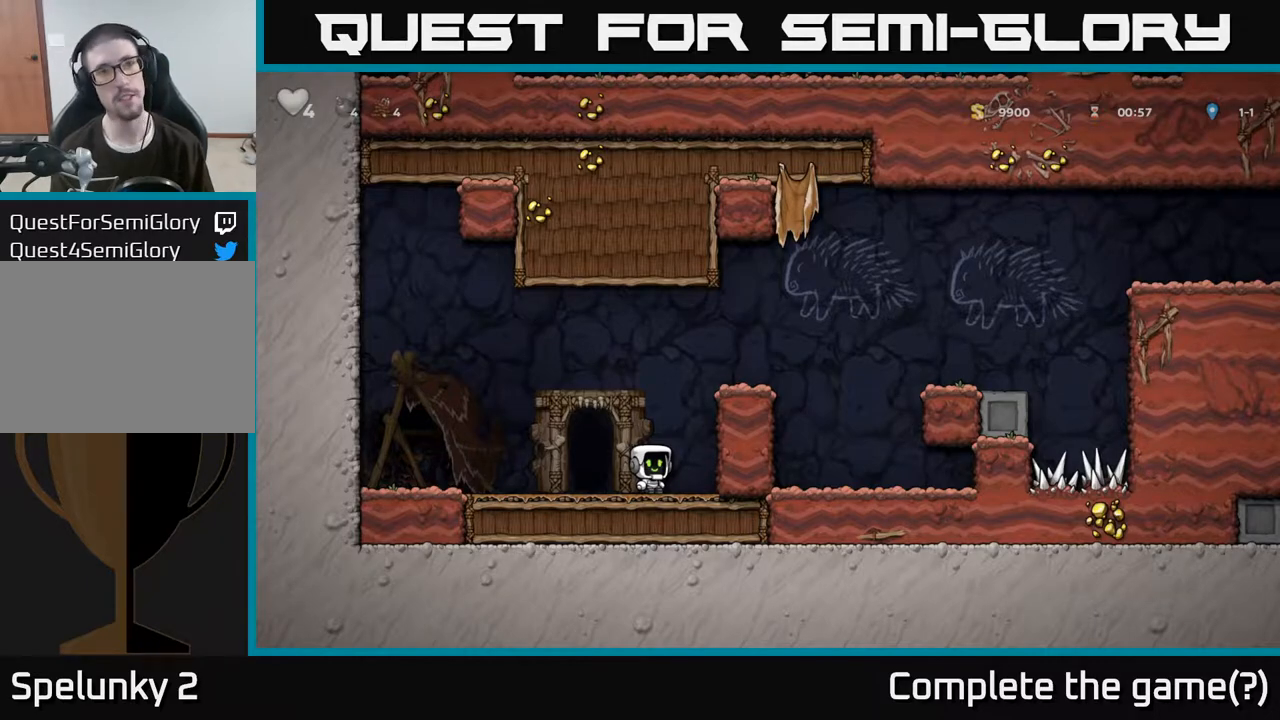
{"buttons": [], "left_stick": "center", "right_stick": "center", "events": []}
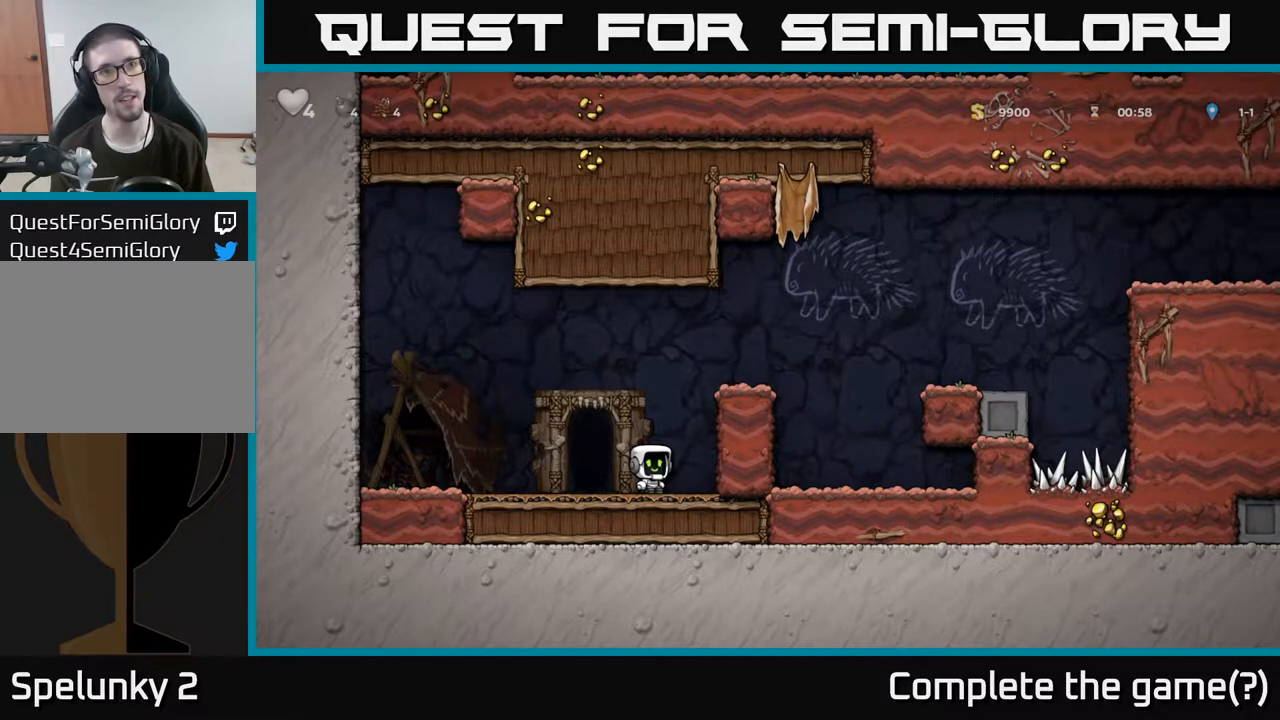
{"buttons": [], "left_stick": "center", "right_stick": "center", "events": [[250, "left_stick", "left"], [367, "left_stick", "center"]]}
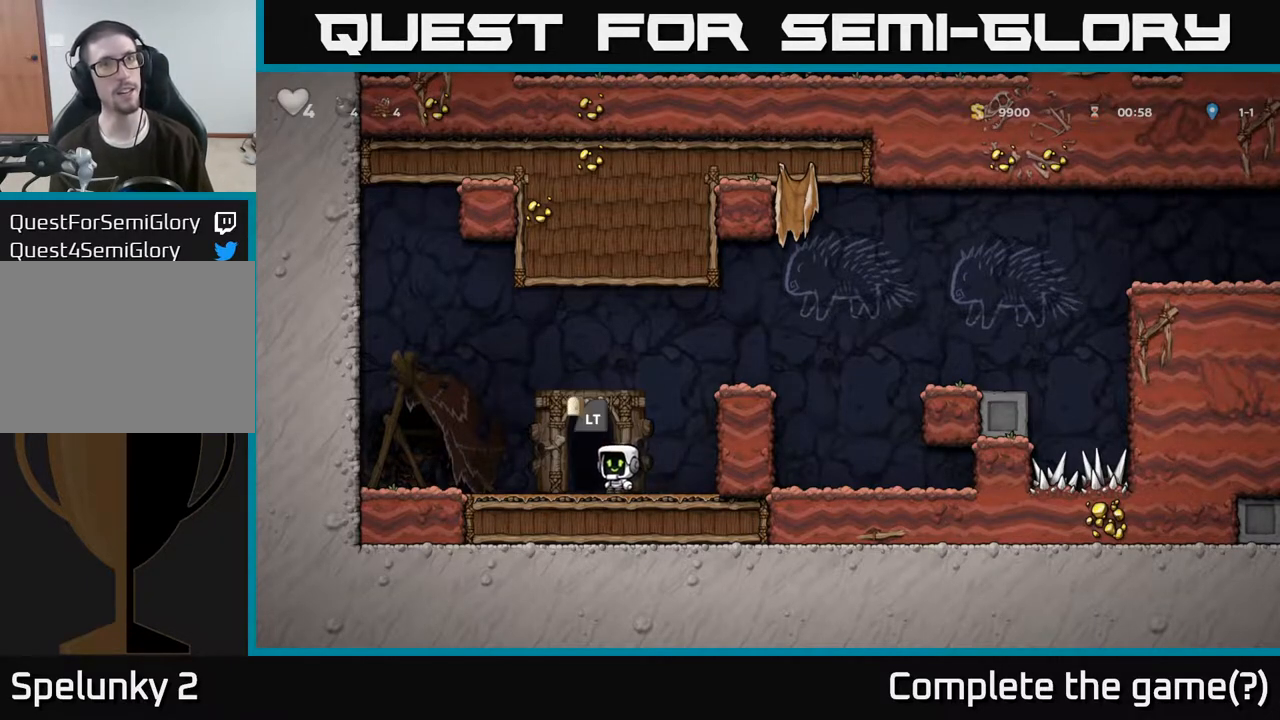
{"buttons": [], "left_stick": "center", "right_stick": "center", "events": [[167, "L2", "down"], [283, "L2", "up"]]}
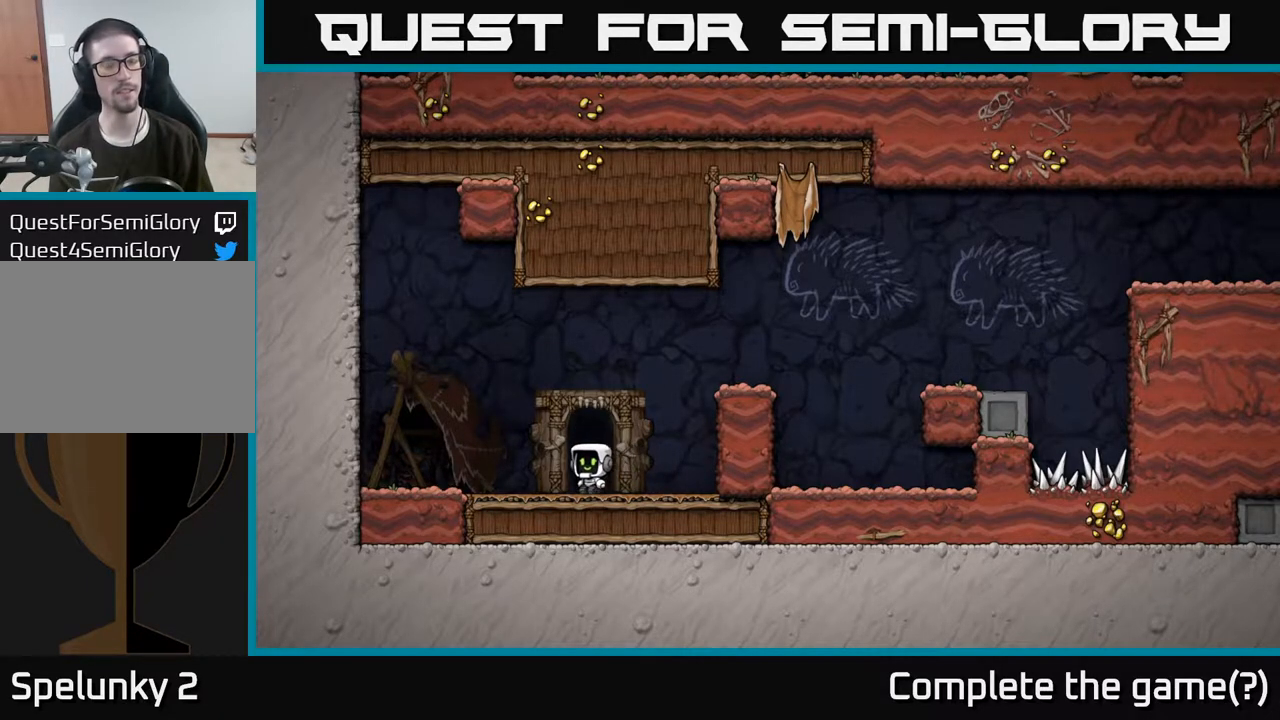
{"buttons": ["L2"], "left_stick": "center", "right_stick": "center", "events": [[67, "L2", "down"], [233, "L2", "up"], [400, "L2", "down"]]}
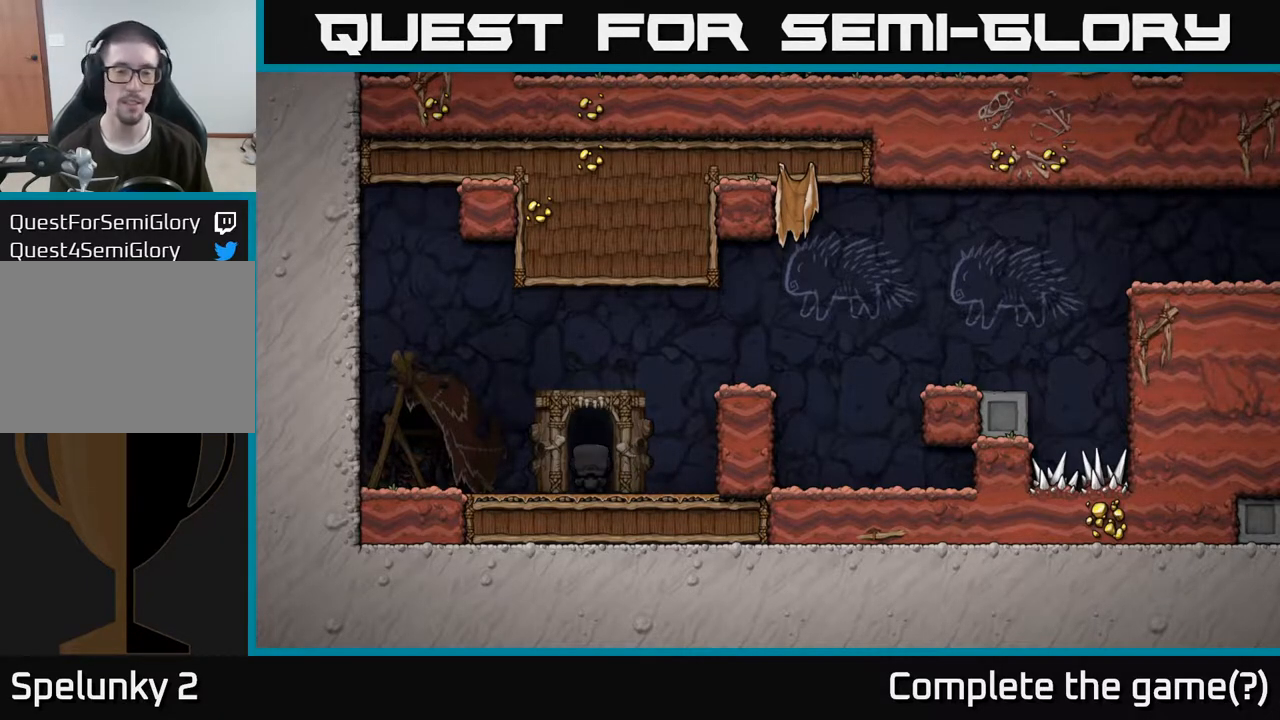
{"buttons": [], "left_stick": "center", "right_stick": "center", "events": [[33, "L2", "up"]]}
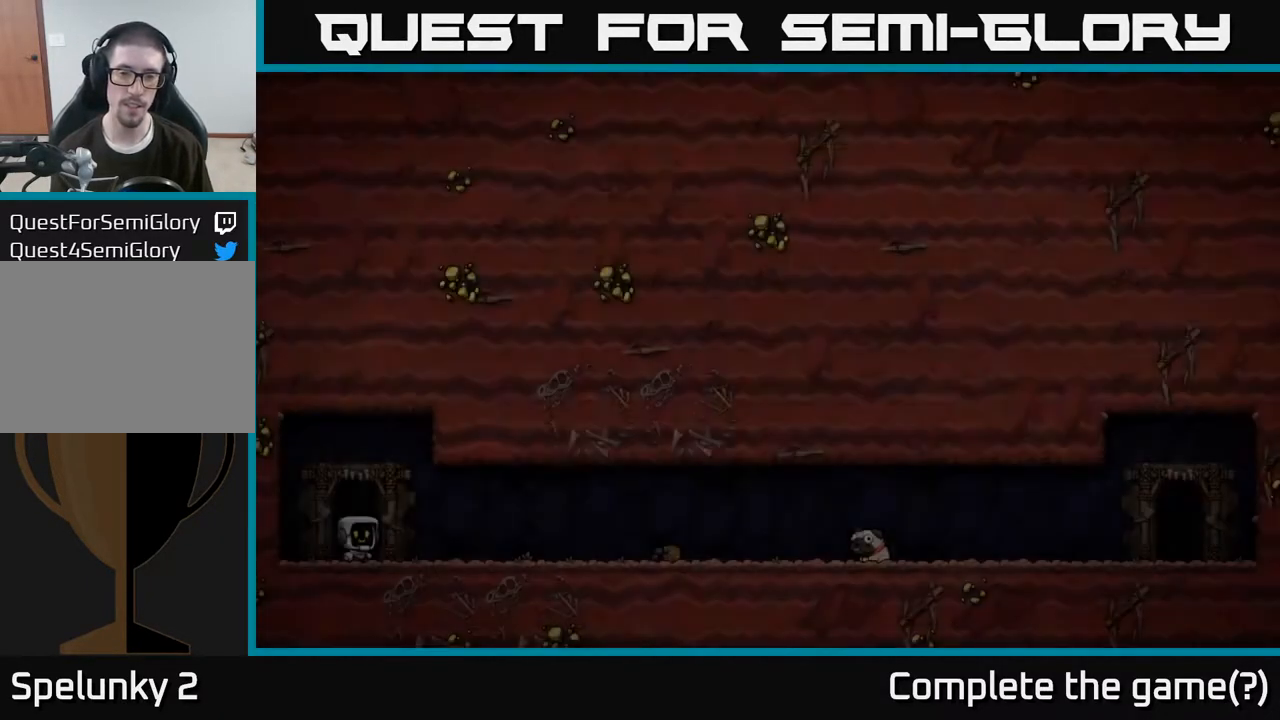
{"buttons": [], "left_stick": "center", "right_stick": "center", "events": []}
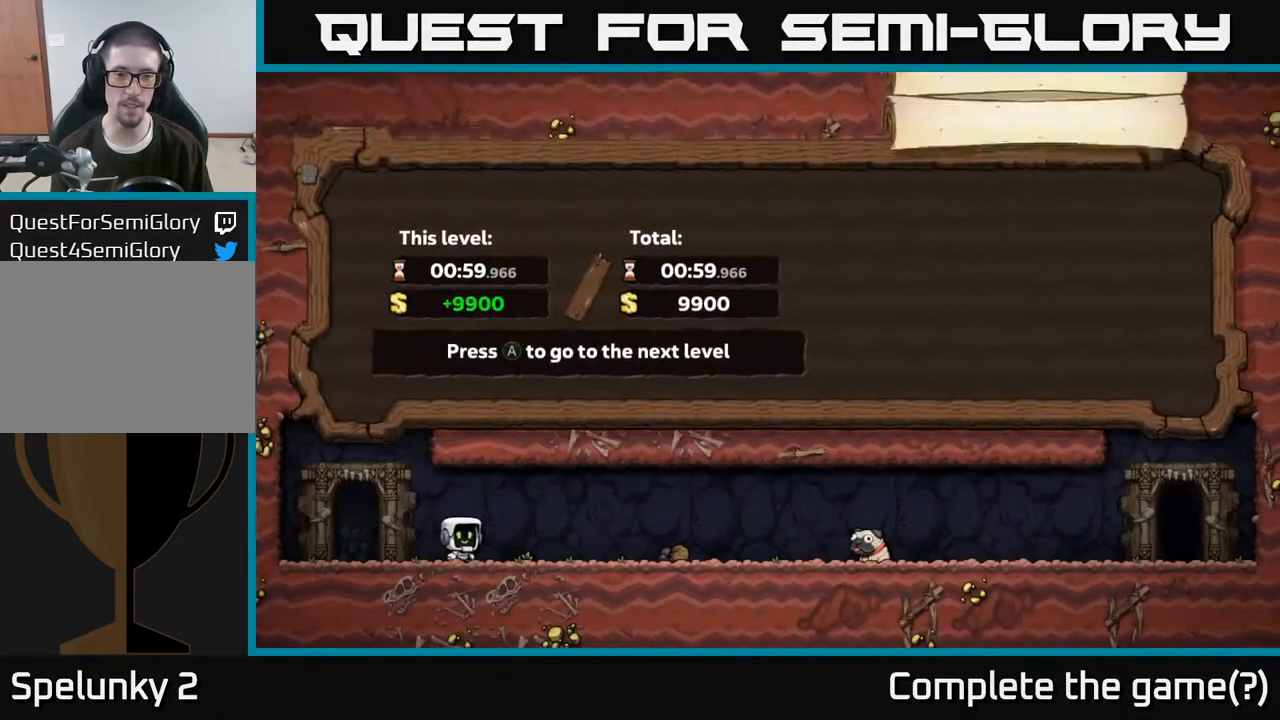
{"buttons": [], "left_stick": "center", "right_stick": "center", "events": []}
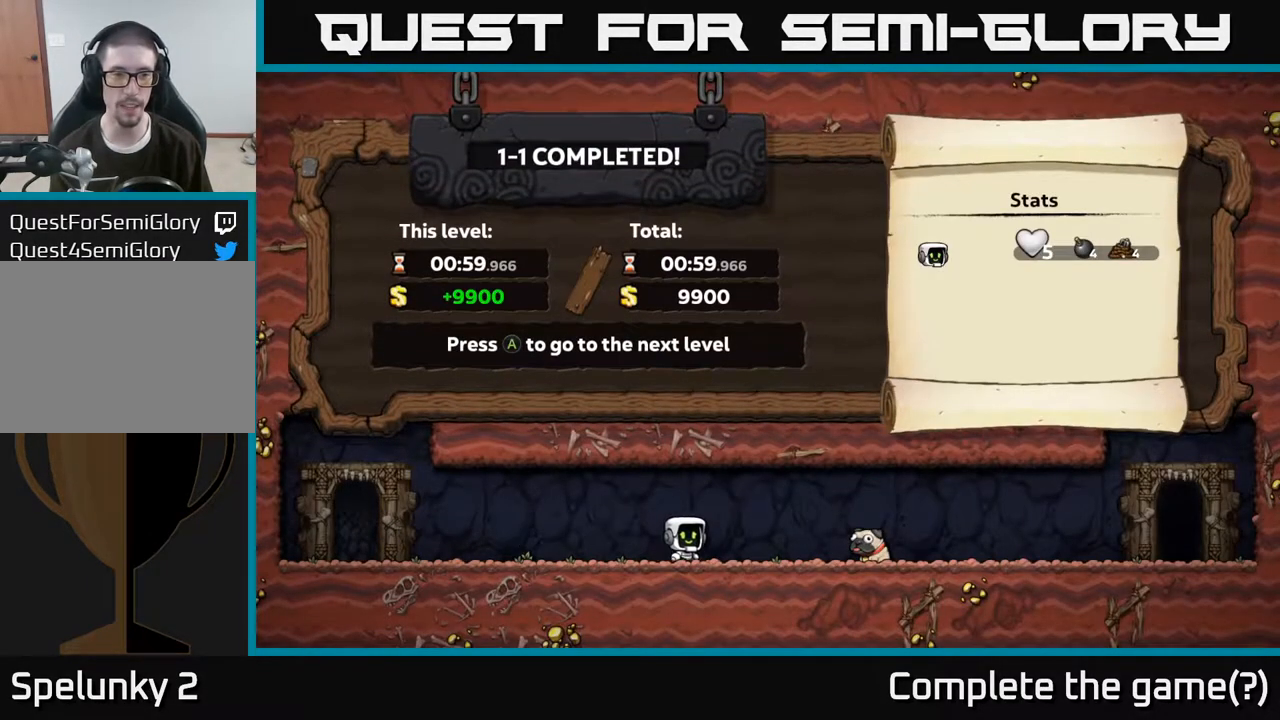
{"buttons": [], "left_stick": "center", "right_stick": "center", "events": []}
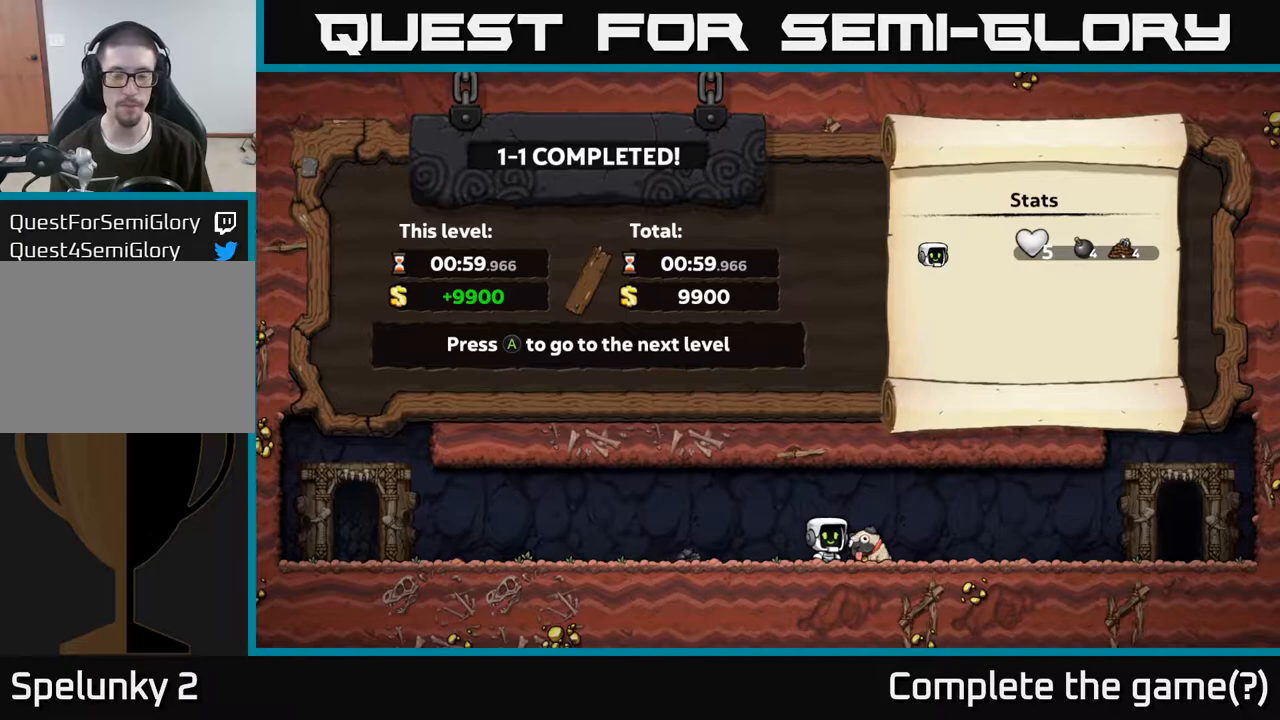
{"buttons": [], "left_stick": "center", "right_stick": "center", "events": []}
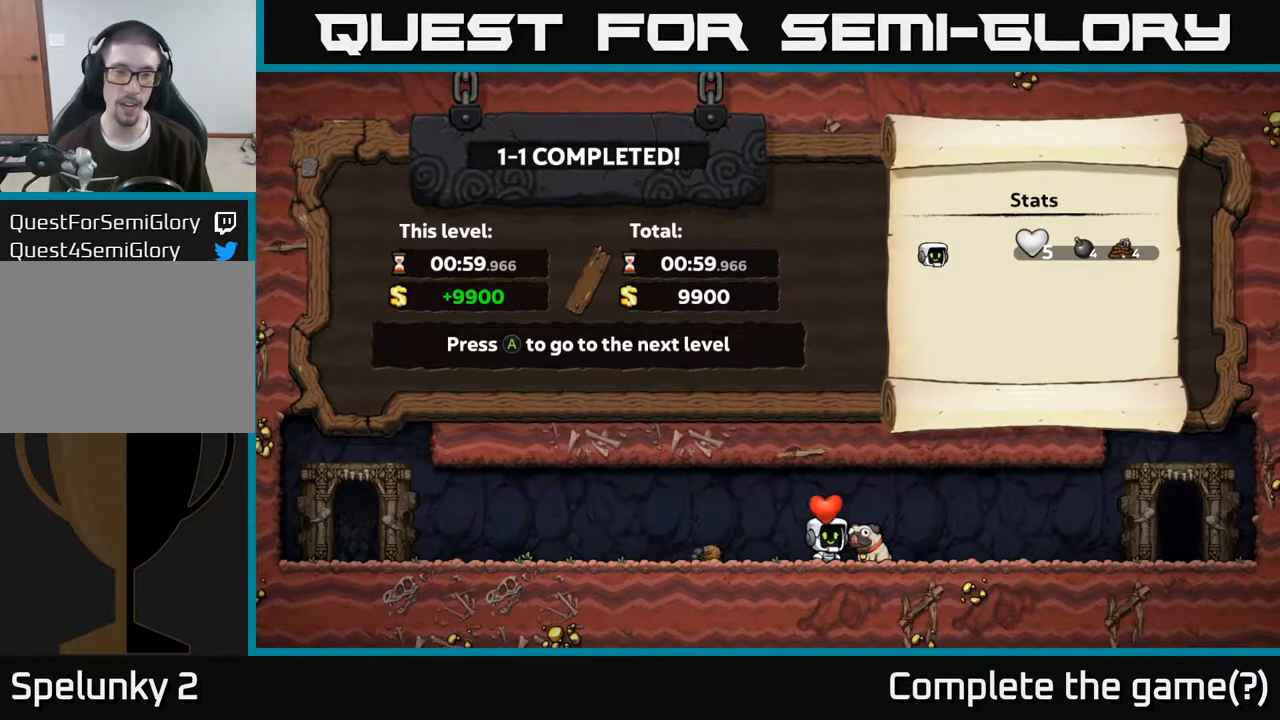
{"buttons": [], "left_stick": "center", "right_stick": "center", "events": []}
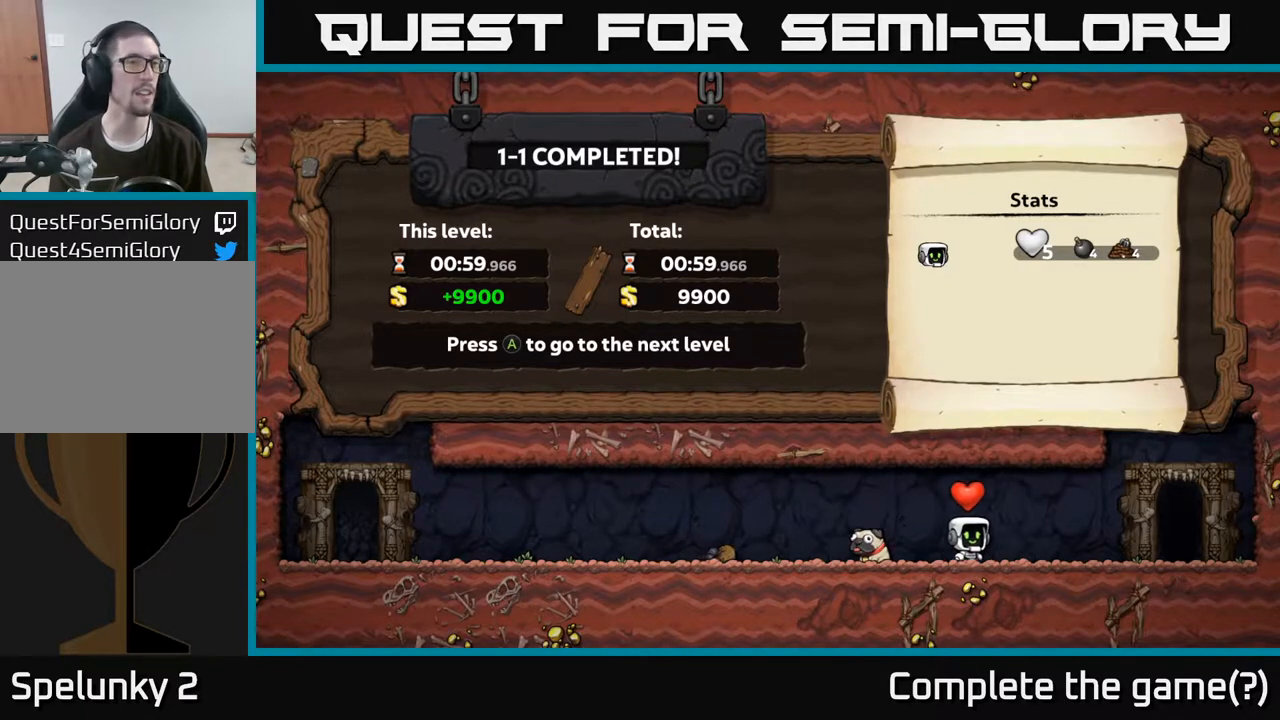
{"buttons": [], "left_stick": "center", "right_stick": "center", "events": []}
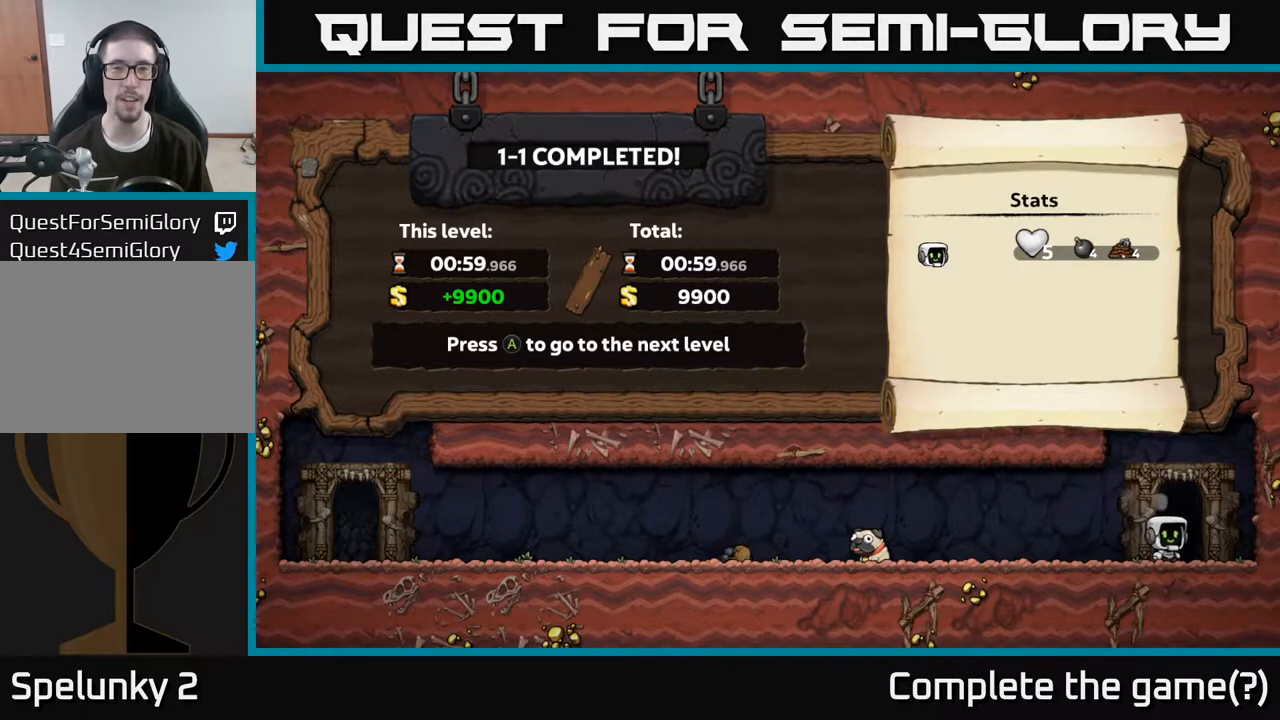
{"buttons": [], "left_stick": "center", "right_stick": "center", "events": []}
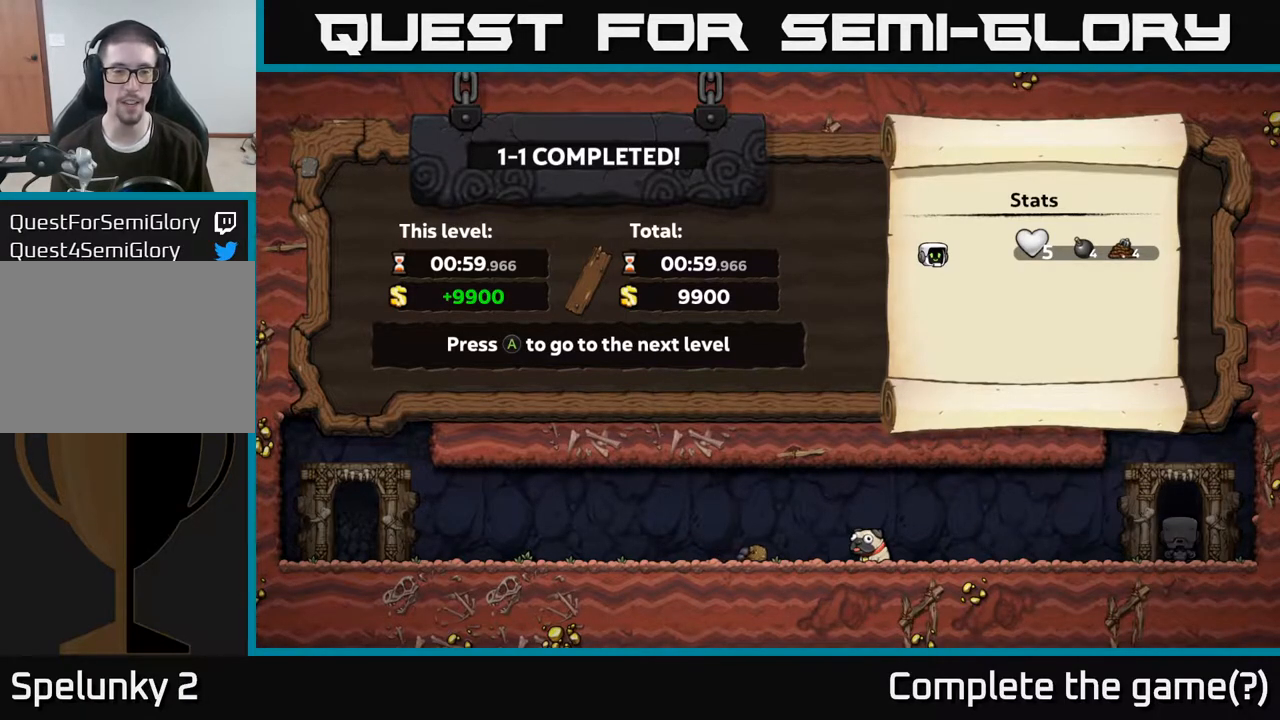
{"buttons": [], "left_stick": "center", "right_stick": "center", "events": []}
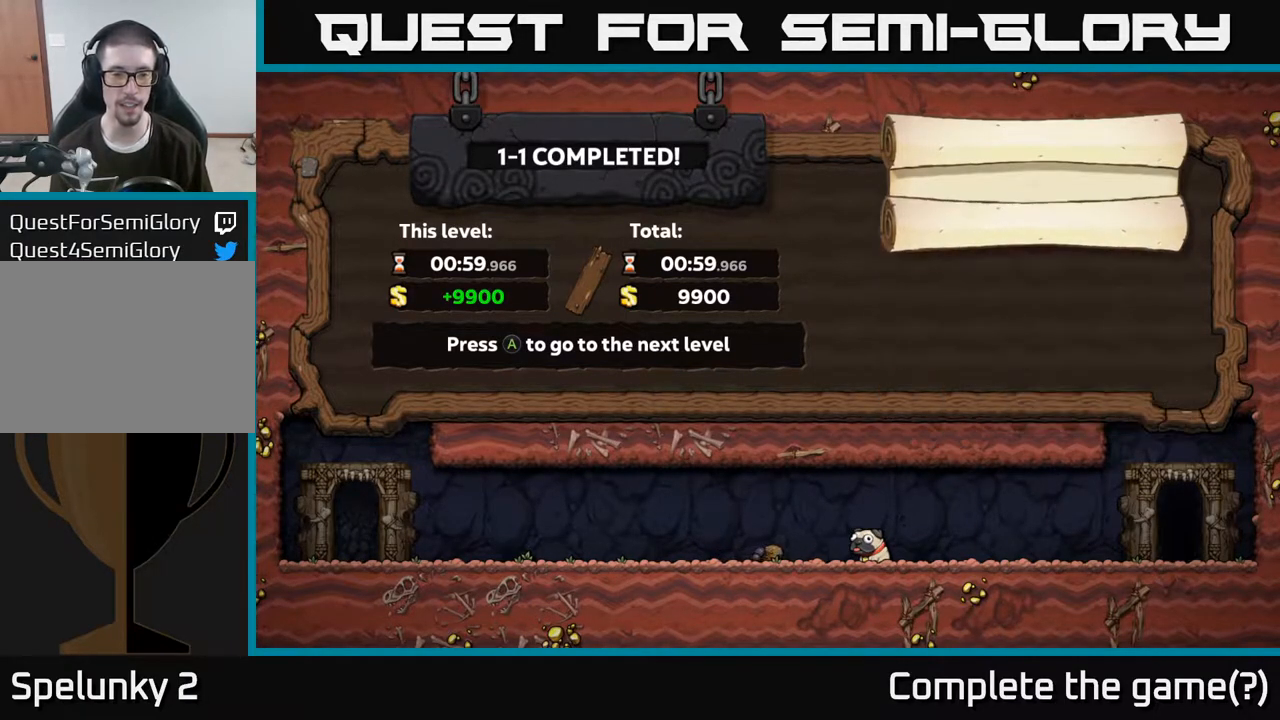
{"buttons": ["A"], "left_stick": "center", "right_stick": "center", "events": [[450, "A", "down"]]}